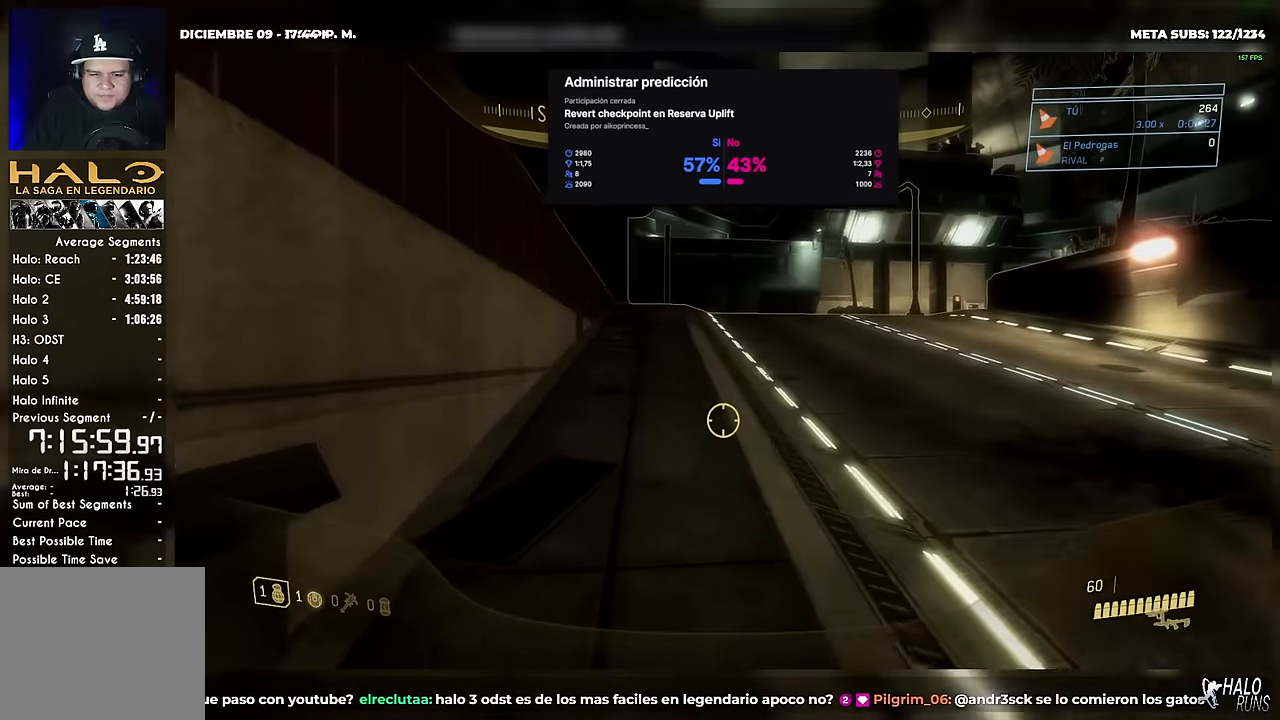
Gameplay with a controller (Xbox layout); each line is a JSON object with the inputs held at the frame after it. Not read: A DPAD_DOWN DPAD_LEFT DPAD_RIGHT DPAD_UP HOME L3 R3 SELECT START X Y.
{"buttons": [], "left_stick": "up", "right_stick": "center"}
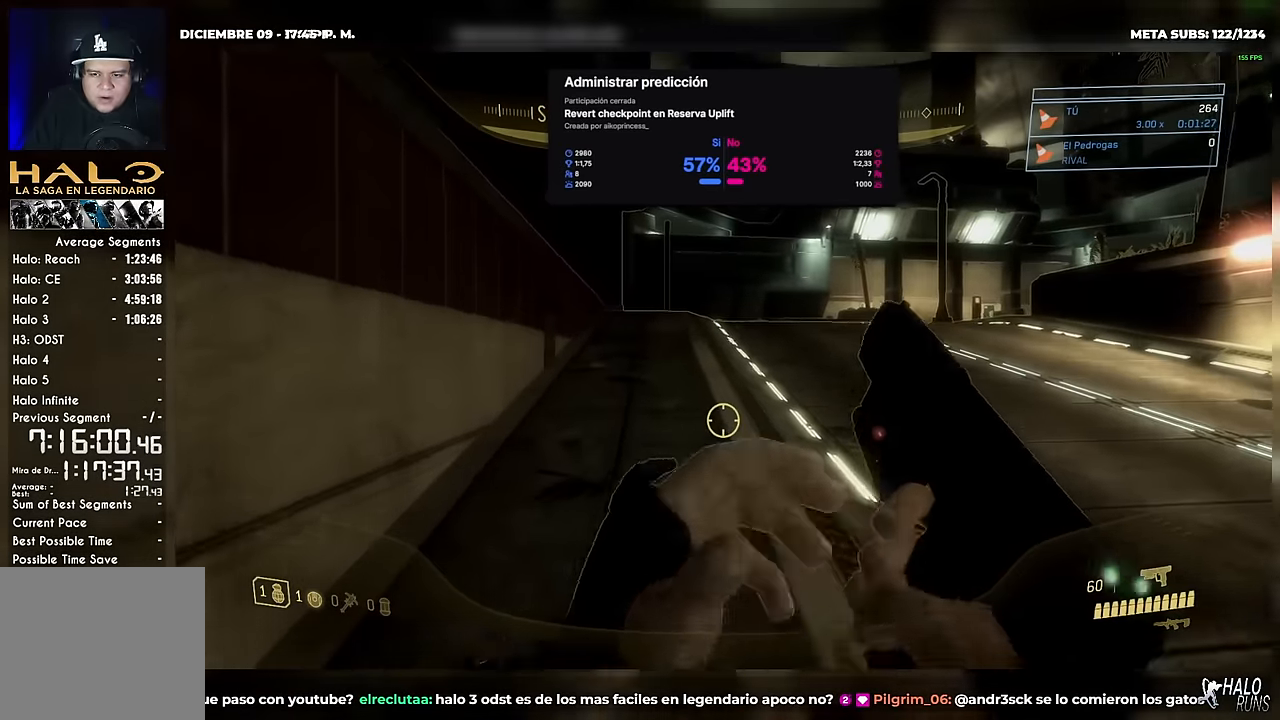
{"buttons": [], "left_stick": "up-left", "right_stick": "center"}
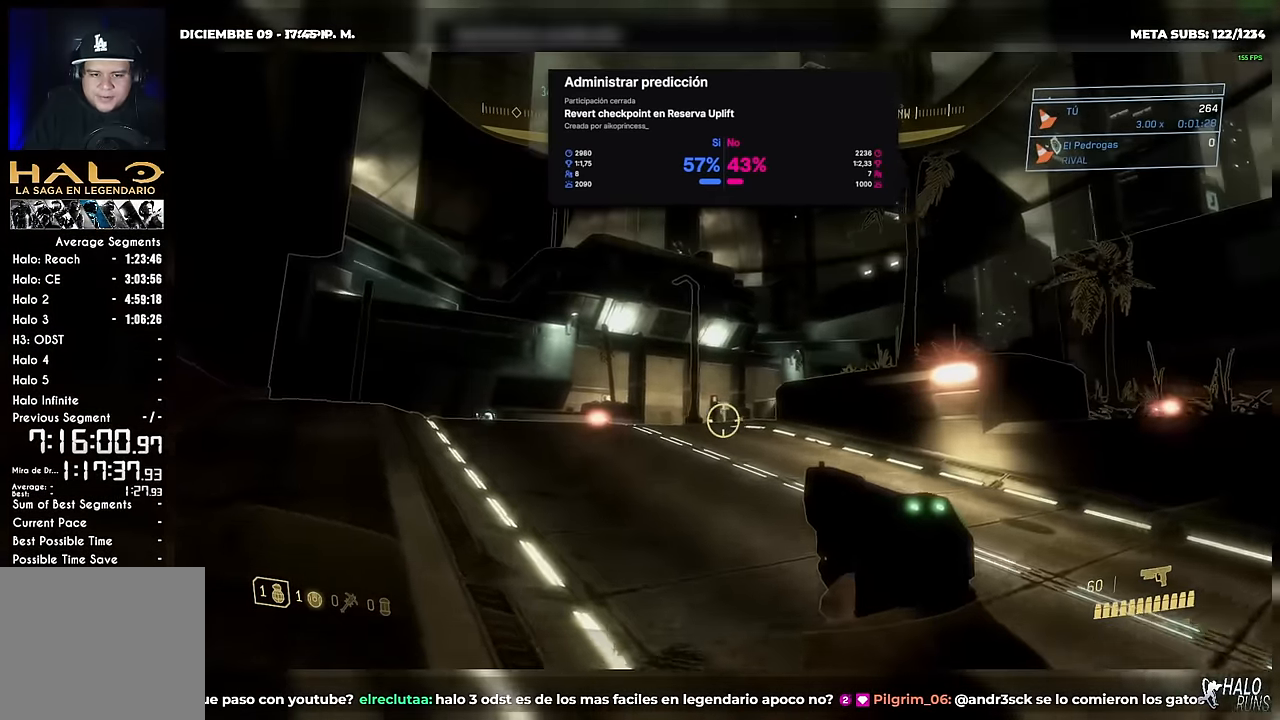
{"buttons": [], "left_stick": "up-left", "right_stick": "left"}
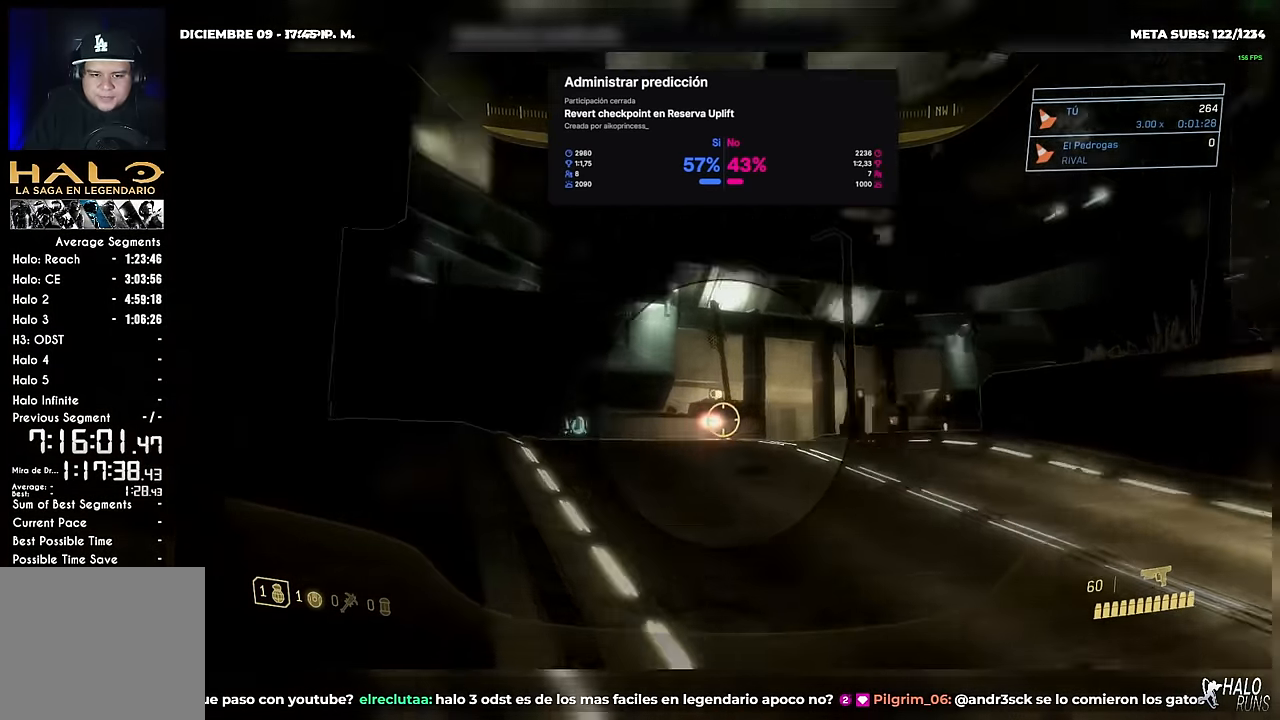
{"buttons": [], "left_stick": "up-left", "right_stick": "center"}
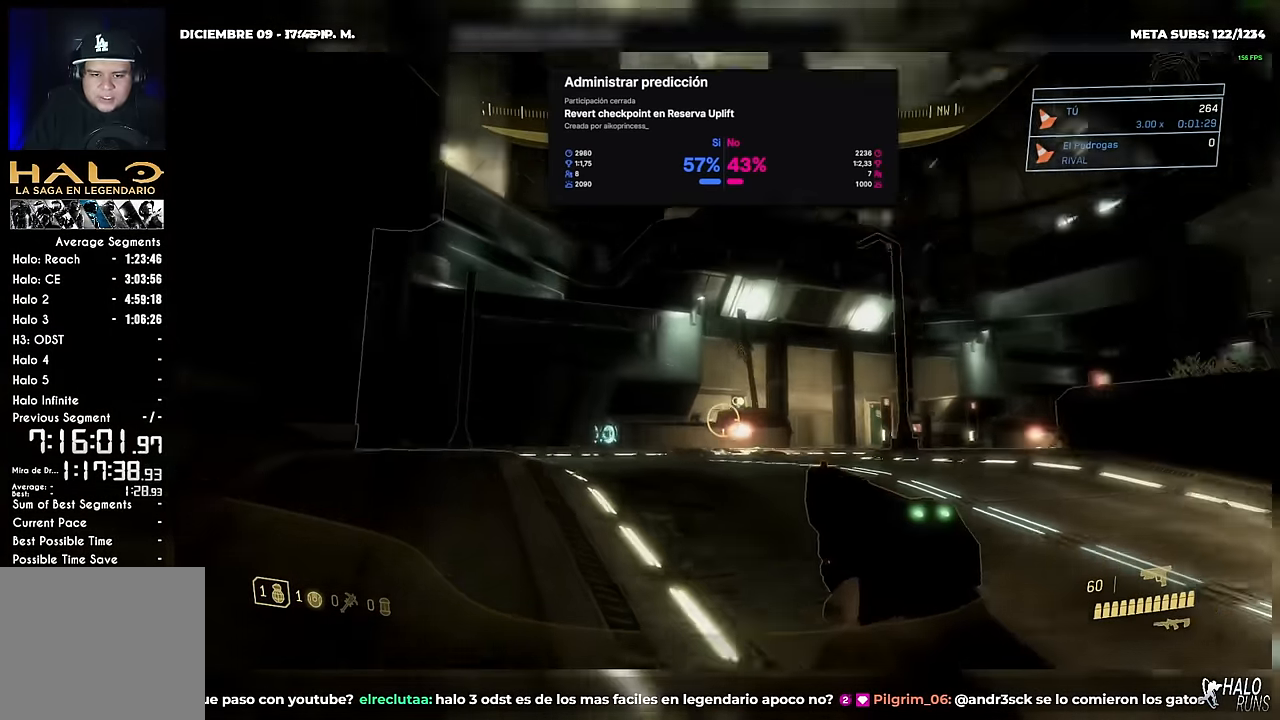
{"buttons": [], "left_stick": "up-left", "right_stick": "center"}
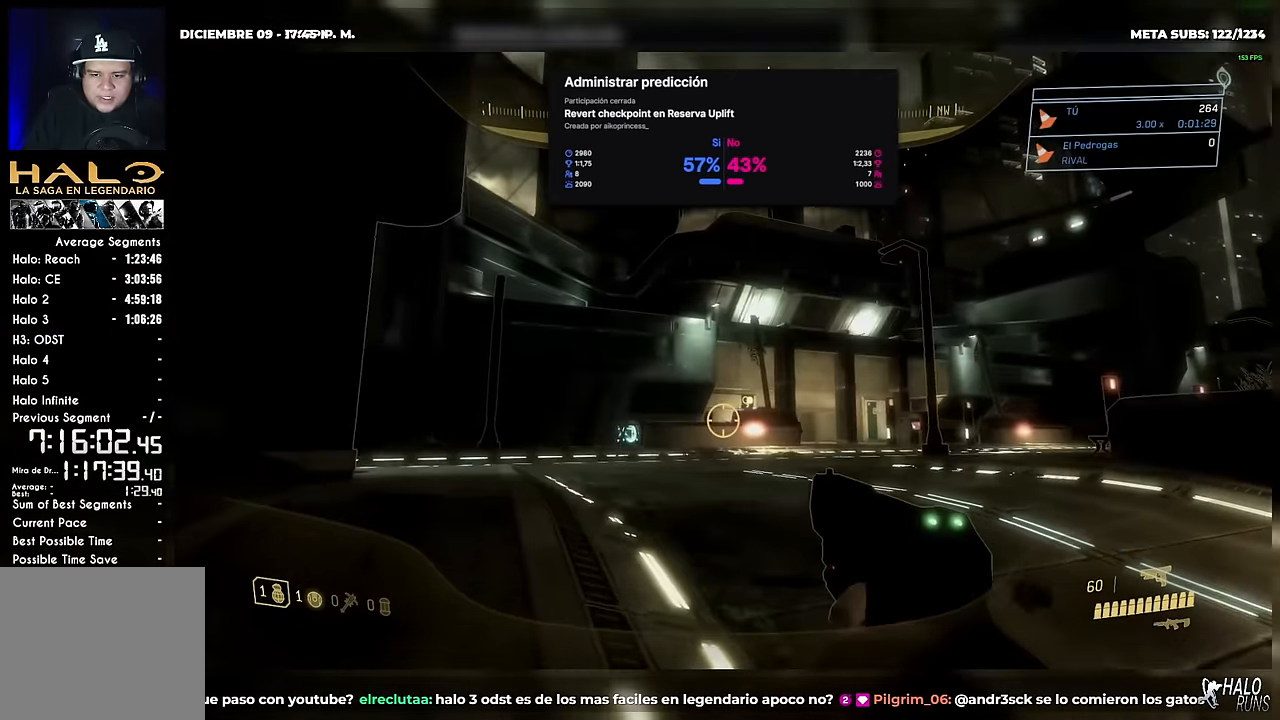
{"buttons": [], "left_stick": "up-left", "right_stick": "down-left"}